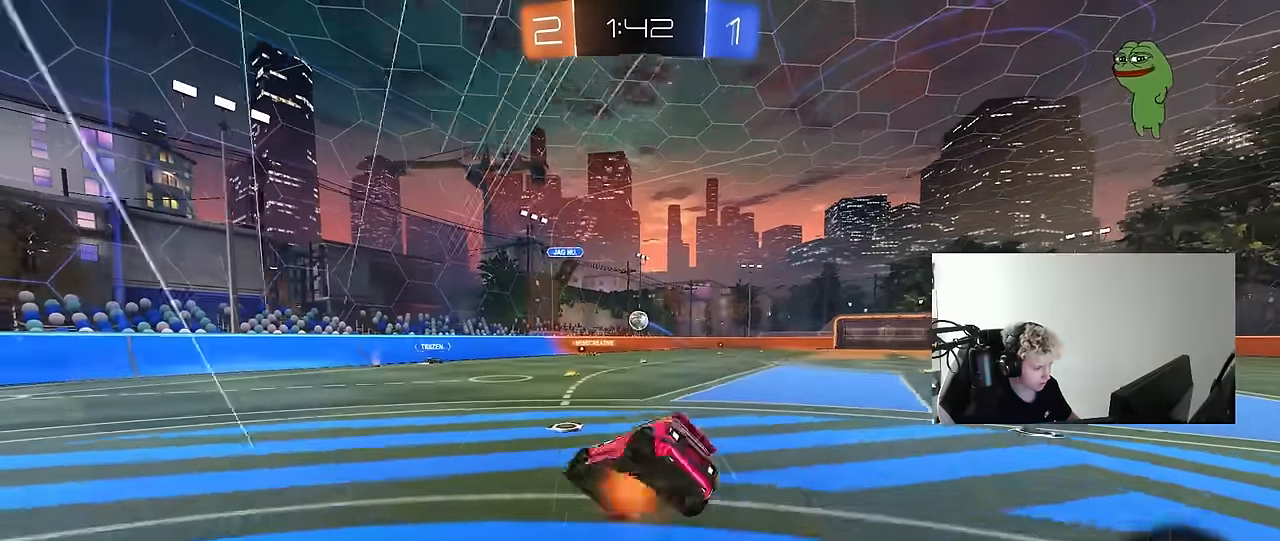
Gameplay with keyboard and mouse; each line is a JSON object with the keys and mouse buttons held at the frame after it. "events" lists presses ("down") and releases ("up") of "1", "2", "3", "4", "5", "a", "alt", "c", "caps_lock", "ctrl", "d", "e", "f", "g", "q", "r", "s", "shift", "space", "t", "tab", "v", "w", "x", "z", "mouse_left", "mouse_wheel" and "mouse_right" between this image and that frame as [ms after this image, input, new state], when the widget could be followed in between. "mouse_left", "mouse_wheel", "mouse_right" = the "left", "wheel", "right" buttons of the "mouse" list. No other keys are recorded. "wheel" means that the mouse wheel is clicked or scrolled. "mouse_move" is the direction in which the mouse moves at that frame (one of eight, or "still"), when it could be read.
{"keys": ["d", "s", "shift"], "mouse": [], "mouse_move": "still", "events": [[17, "mouse_left", "up"], [67, "mouse_right", "up"], [300, "s", "up"], [500, "s", "down"]]}
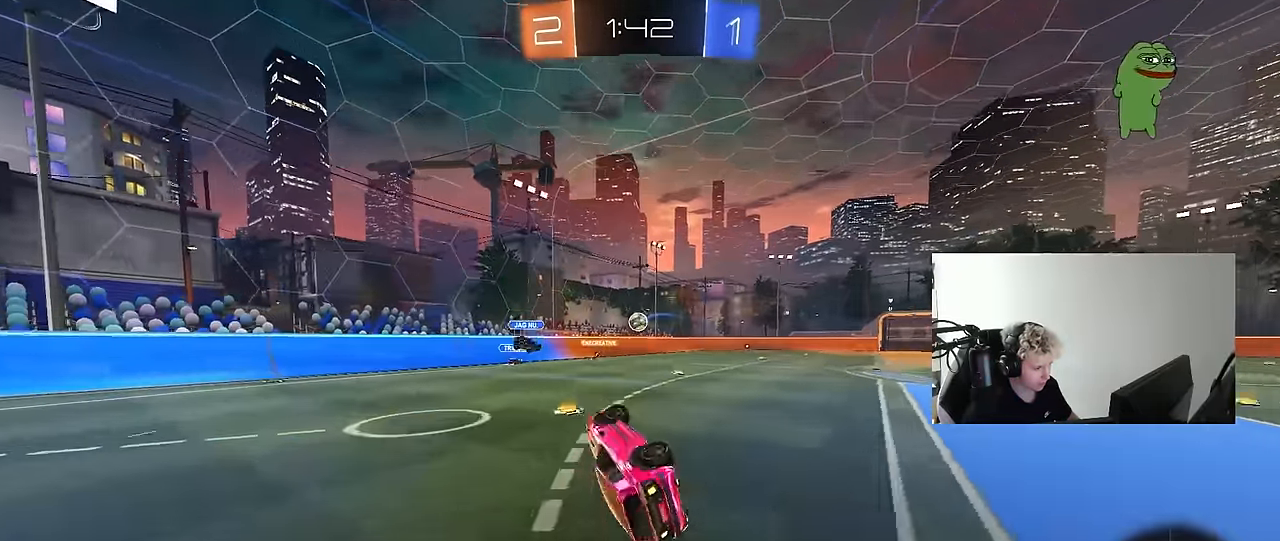
{"keys": ["d", "w"], "mouse": [], "mouse_move": "still", "events": [[83, "s", "up"], [133, "shift", "up"], [233, "d", "up"], [317, "d", "down"], [317, "w", "down"]]}
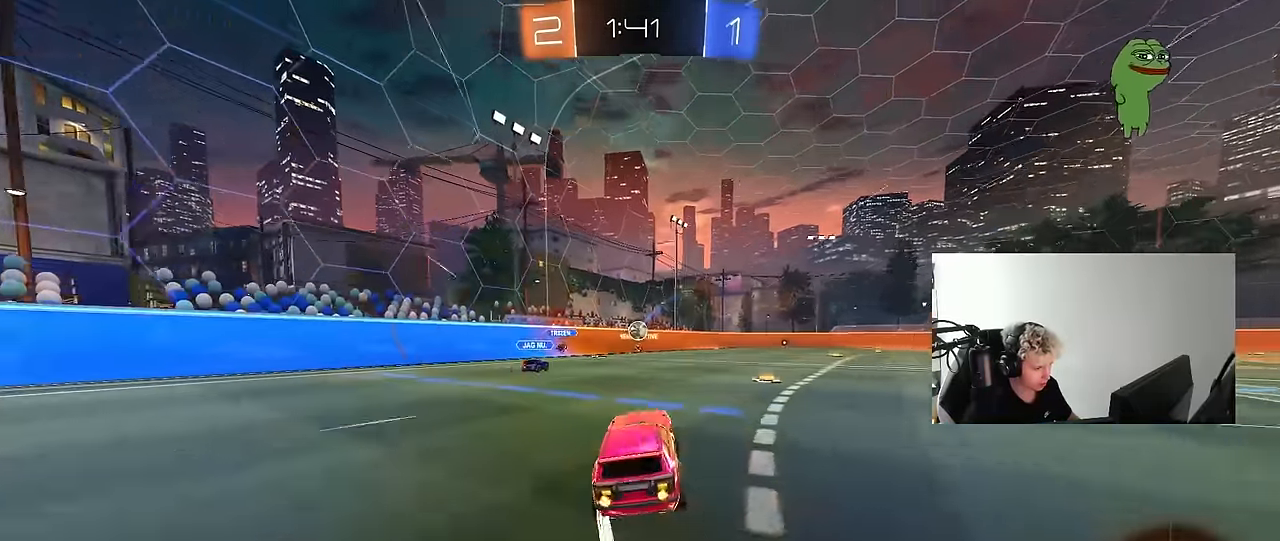
{"keys": ["w"], "mouse": [], "mouse_move": "still", "events": [[100, "mouse_left", "down"], [300, "d", "up"], [383, "mouse_left", "up"]]}
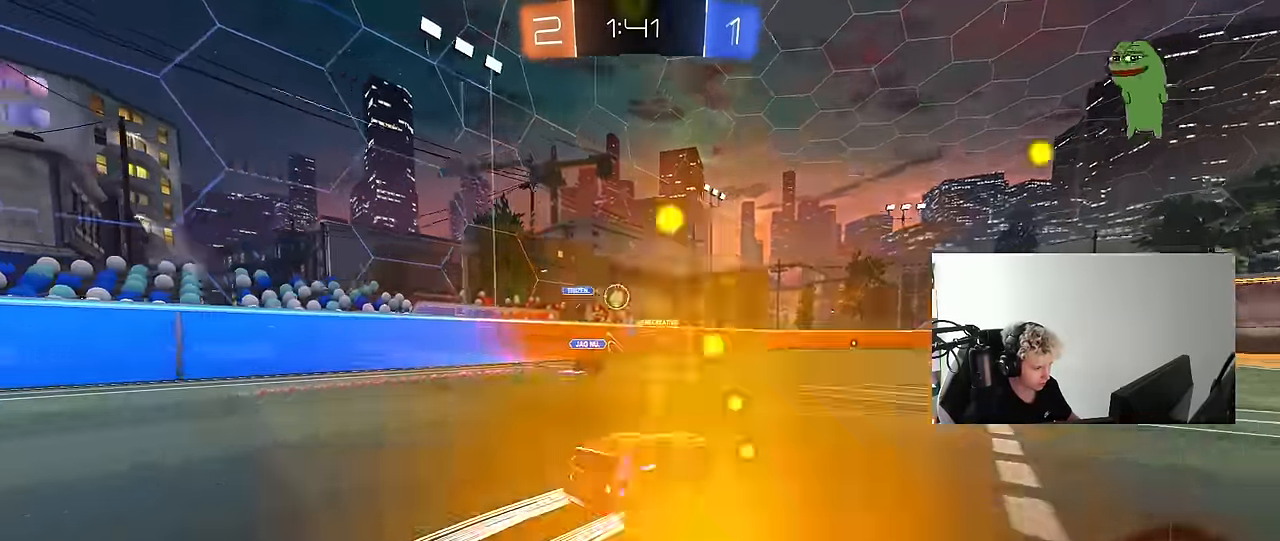
{"keys": ["w"], "mouse": [], "mouse_move": "still", "events": [[117, "a", "down"], [167, "a", "up"], [217, "d", "down"], [500, "d", "up"]]}
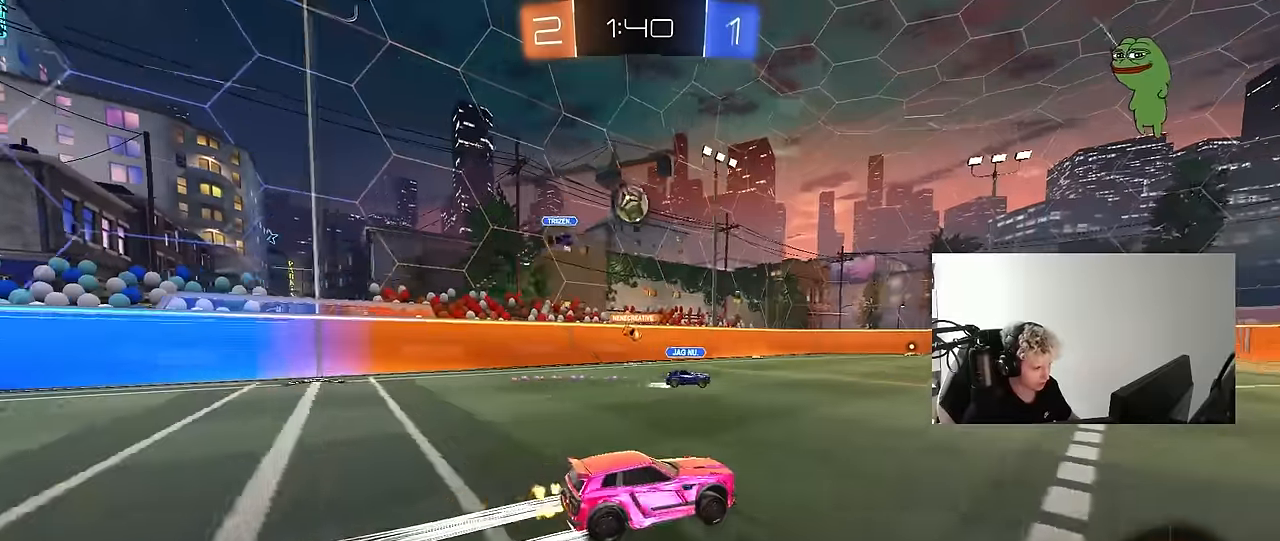
{"keys": ["d", "w"], "mouse": [], "mouse_move": "still", "events": [[34, "a", "down"], [184, "a", "up"], [317, "a", "down"], [317, "mouse_left", "down"], [417, "a", "up"], [417, "d", "down"], [500, "mouse_left", "up"]]}
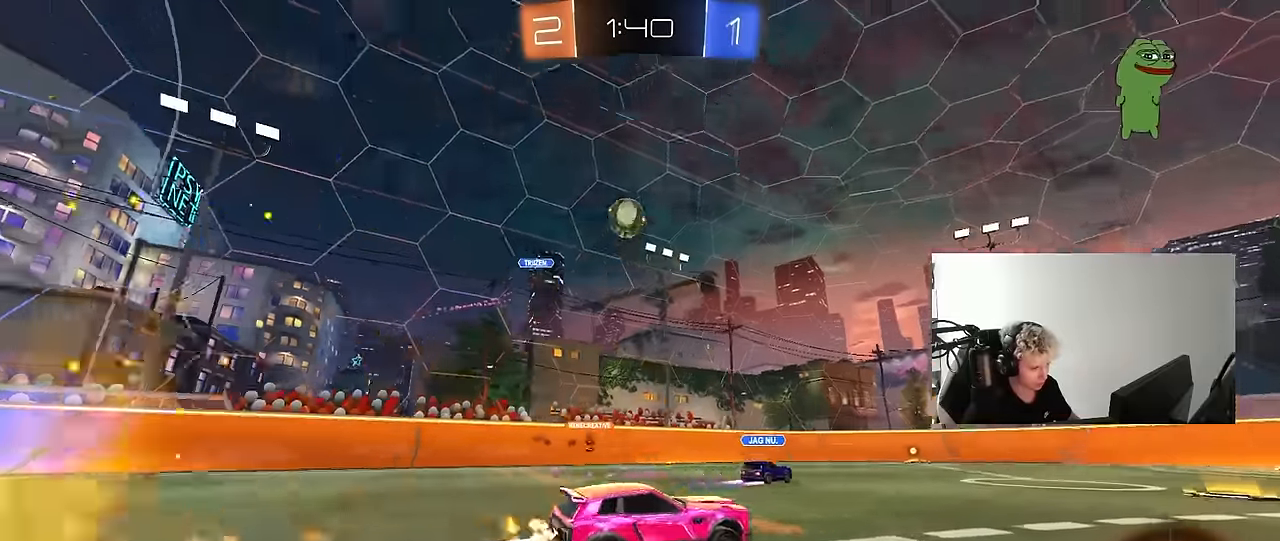
{"keys": ["d", "w"], "mouse": [], "mouse_move": "still", "events": [[50, "d", "up"], [100, "a", "down"], [250, "a", "up"], [284, "d", "down"]]}
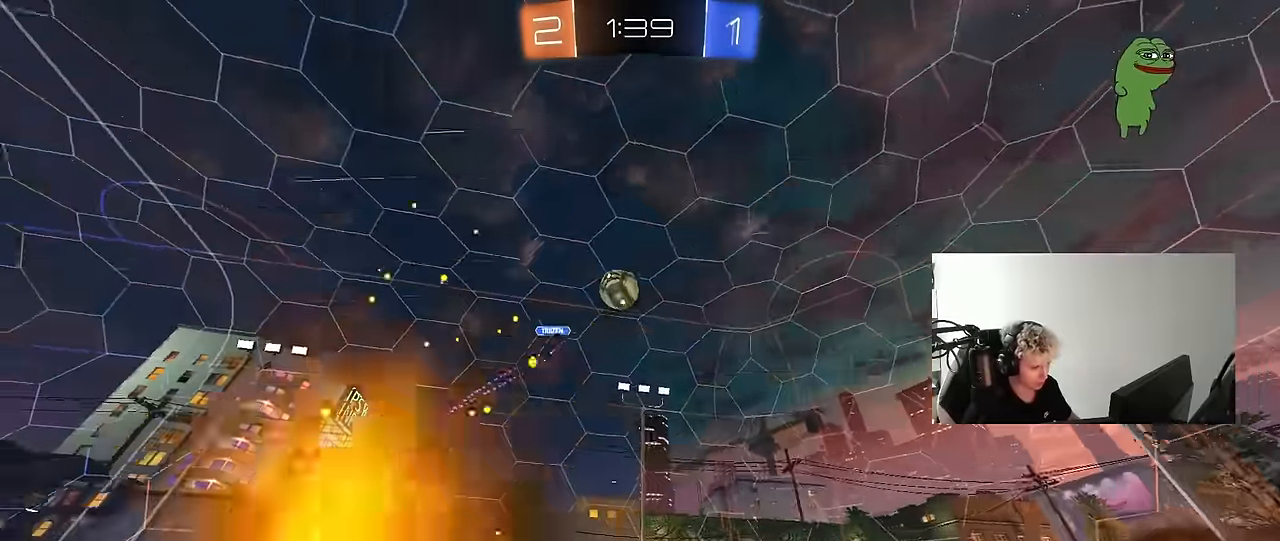
{"keys": ["a", "s"], "mouse": [], "mouse_move": "still", "events": [[117, "d", "up"], [167, "w", "up"], [317, "a", "down"], [500, "s", "down"]]}
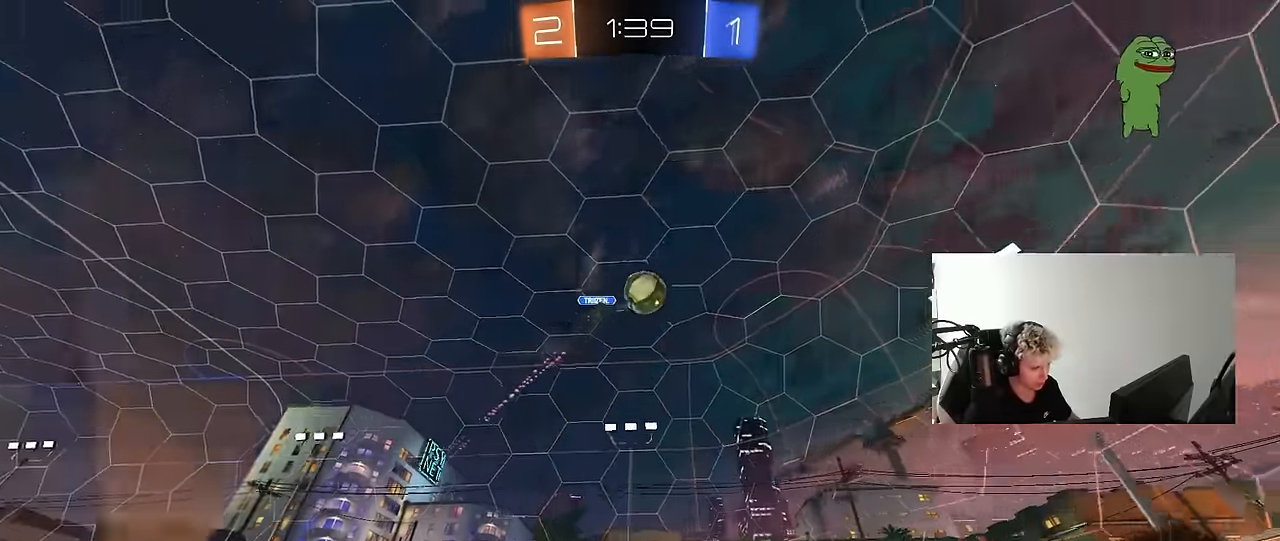
{"keys": ["s"], "mouse": ["left", "right"], "mouse_move": "down", "events": [[50, "a", "up"], [84, "s", "up"], [234, "d", "down"], [234, "s", "down"], [317, "mouse_right", "down"], [467, "mouse_left", "down"], [500, "d", "up"]]}
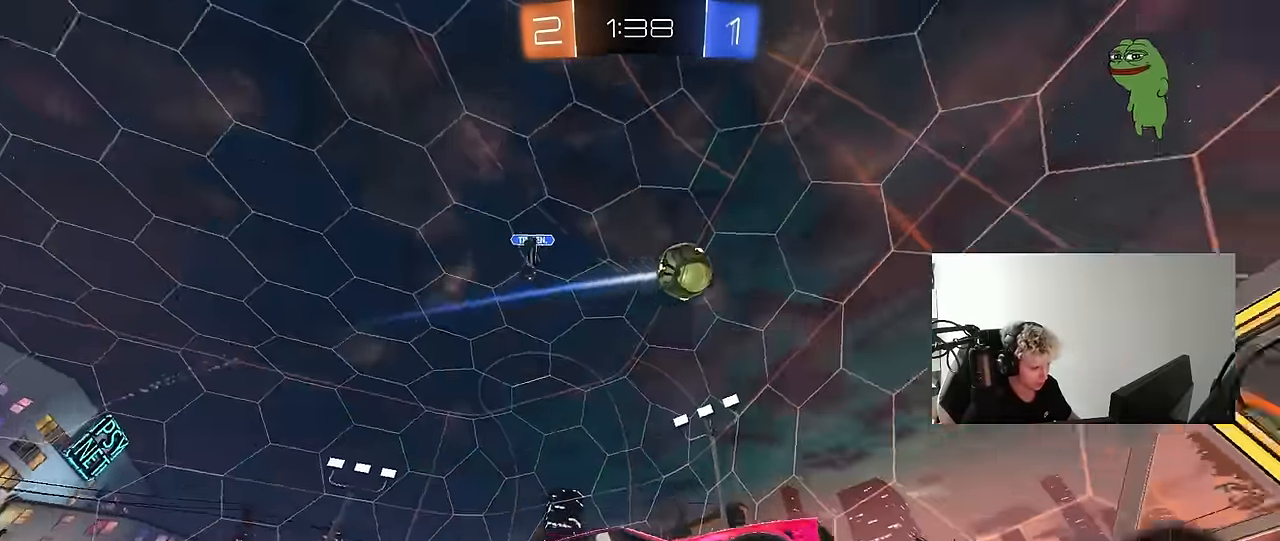
{"keys": ["d", "shift"], "mouse": ["left"], "mouse_move": "still", "events": [[50, "mouse_right", "up"], [50, "s", "up"], [100, "mouse_right", "down"], [100, "shift", "down"], [150, "a", "down"], [200, "s", "down"], [250, "mouse_right", "up"], [284, "d", "down"], [384, "a", "up"], [384, "s", "up"], [384, "shift", "up"], [434, "shift", "down"]]}
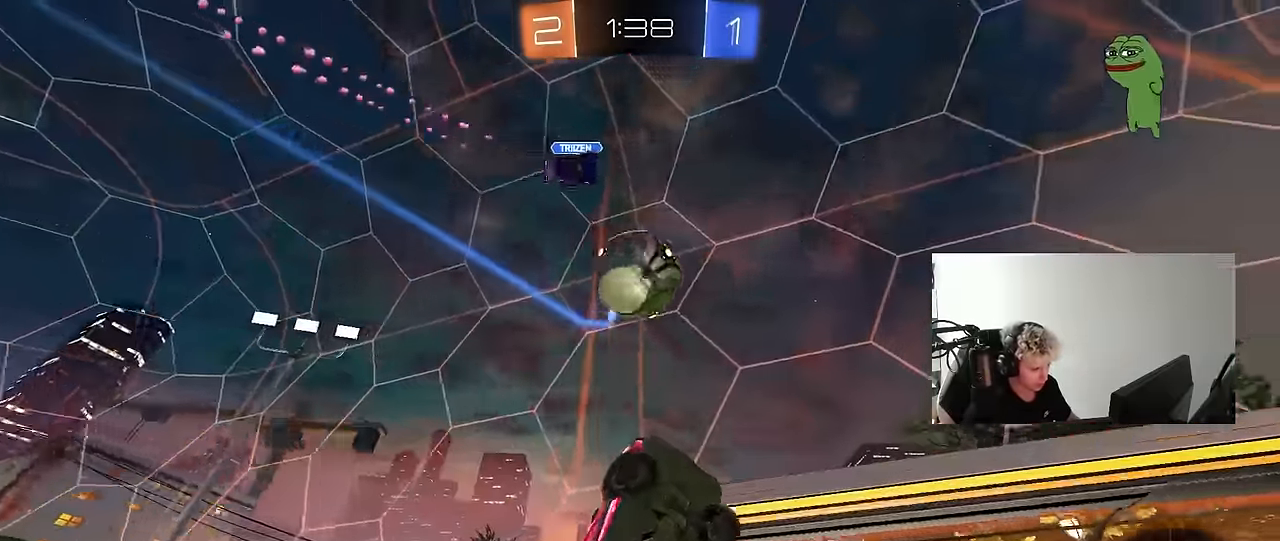
{"keys": ["a", "w"], "mouse": [], "mouse_move": "up", "events": [[117, "w", "down"], [167, "a", "down"], [167, "d", "up"], [167, "shift", "up"], [400, "mouse_left", "up"]]}
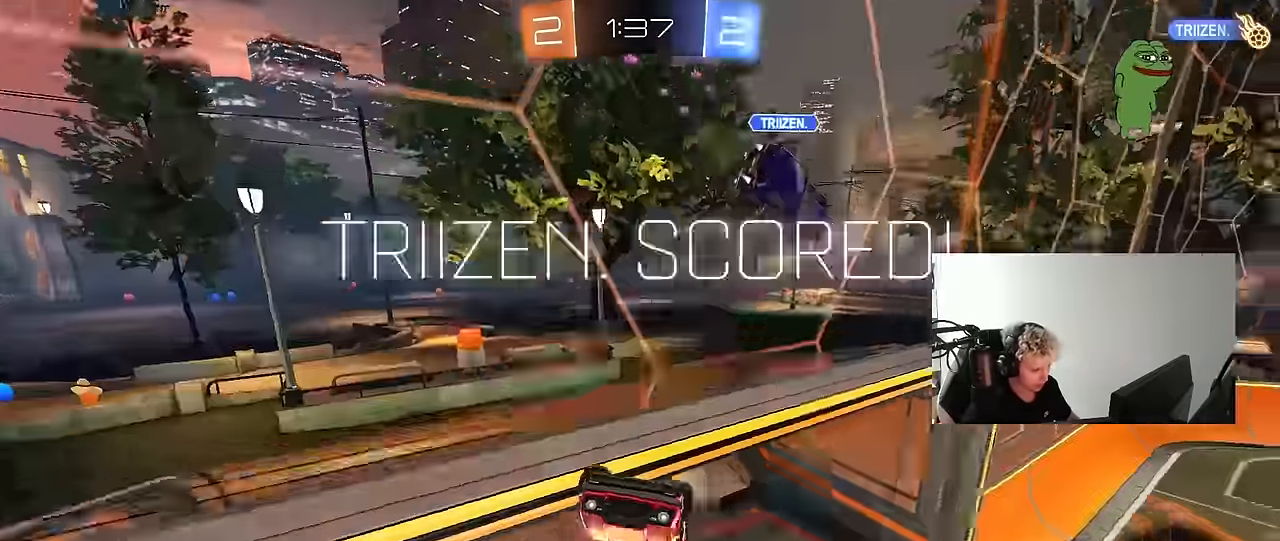
{"keys": ["a", "shift", "space", "w"], "mouse": [], "mouse_move": "up", "events": [[84, "a", "up"], [84, "w", "up"], [183, "a", "down"], [233, "a", "up"], [367, "space", "down"], [417, "shift", "down"], [467, "a", "down"], [467, "w", "down"]]}
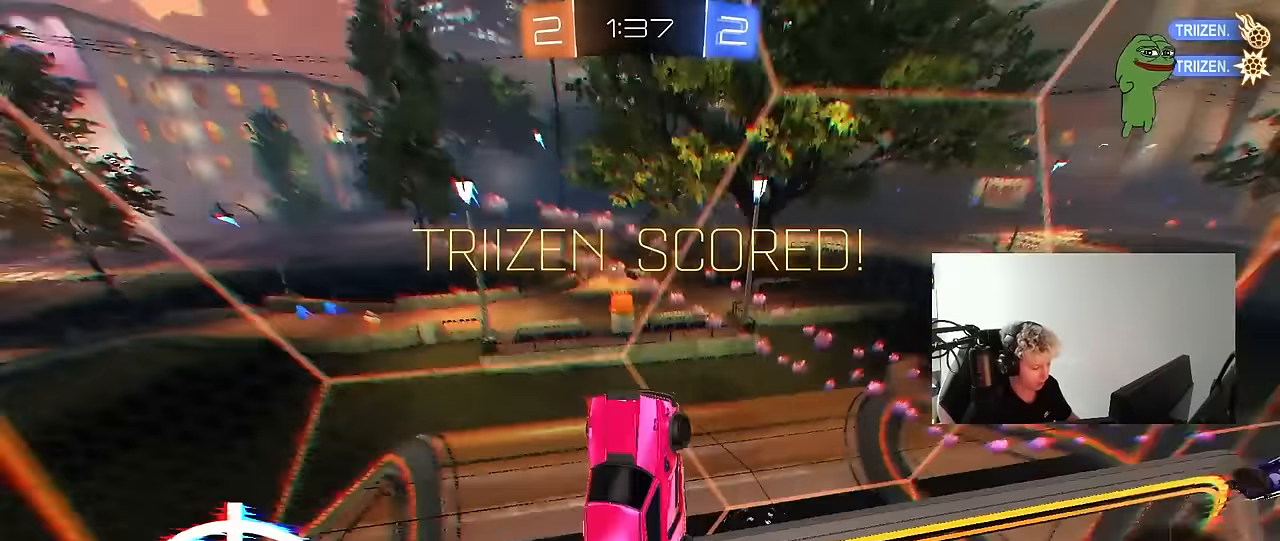
{"keys": ["a", "shift"], "mouse": [], "mouse_move": "still", "events": [[17, "space", "up"], [333, "w", "up"]]}
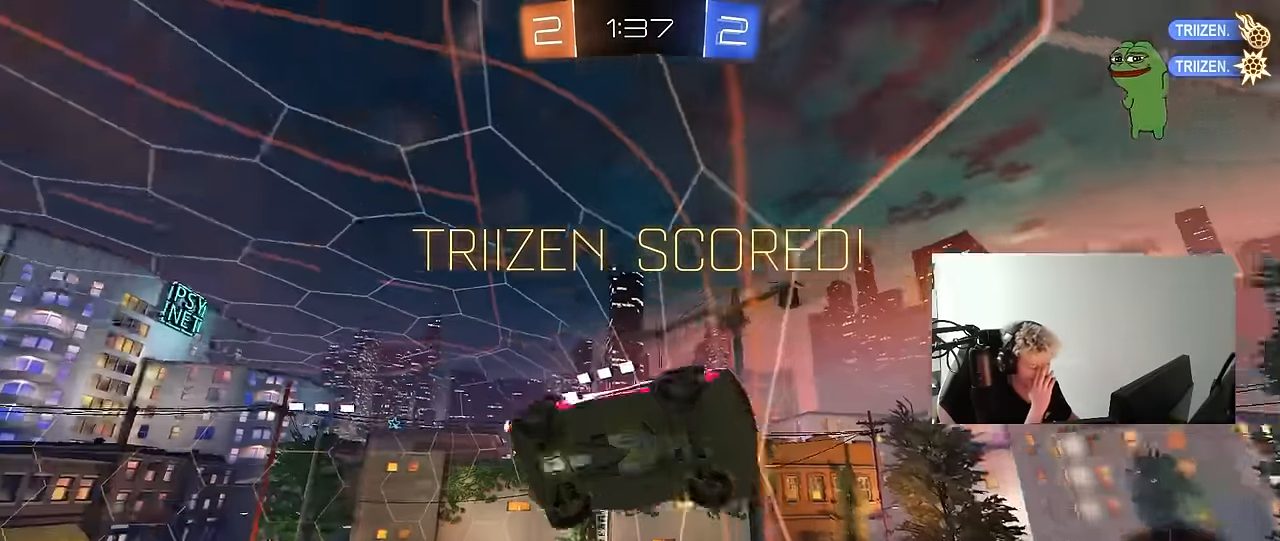
{"keys": [], "mouse": [], "mouse_move": "still", "events": [[450, "a", "up"], [500, "shift", "up"]]}
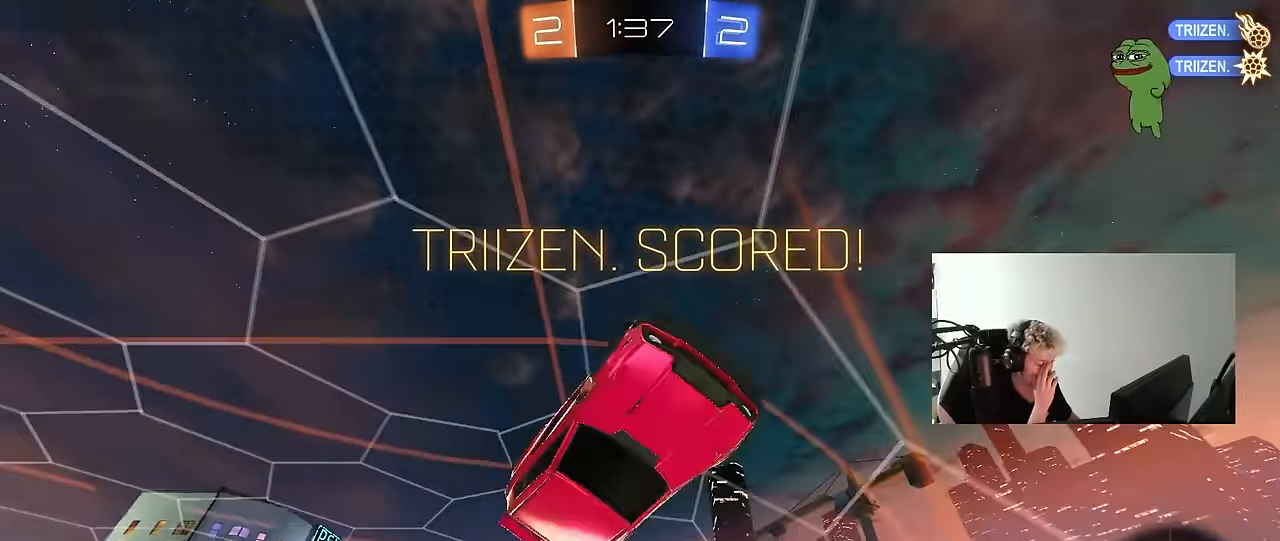
{"keys": [], "mouse": [], "mouse_move": "still", "events": [[83, "d", "down"], [183, "shift", "down"], [233, "d", "up"], [283, "shift", "up"], [367, "s", "down"], [467, "s", "up"]]}
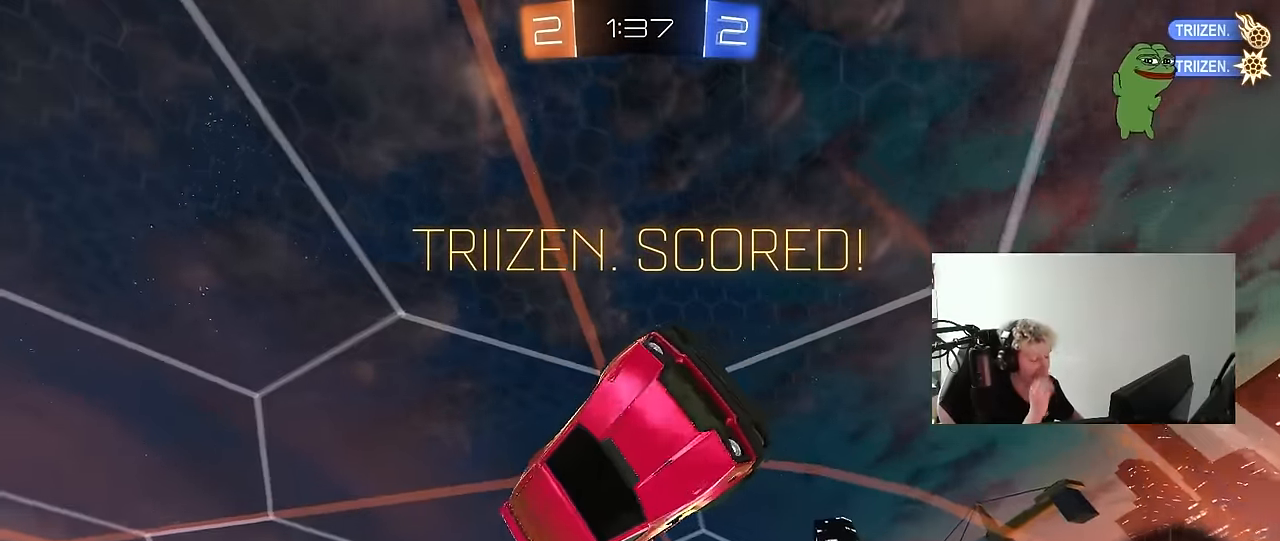
{"keys": [], "mouse": [], "mouse_move": "still", "events": []}
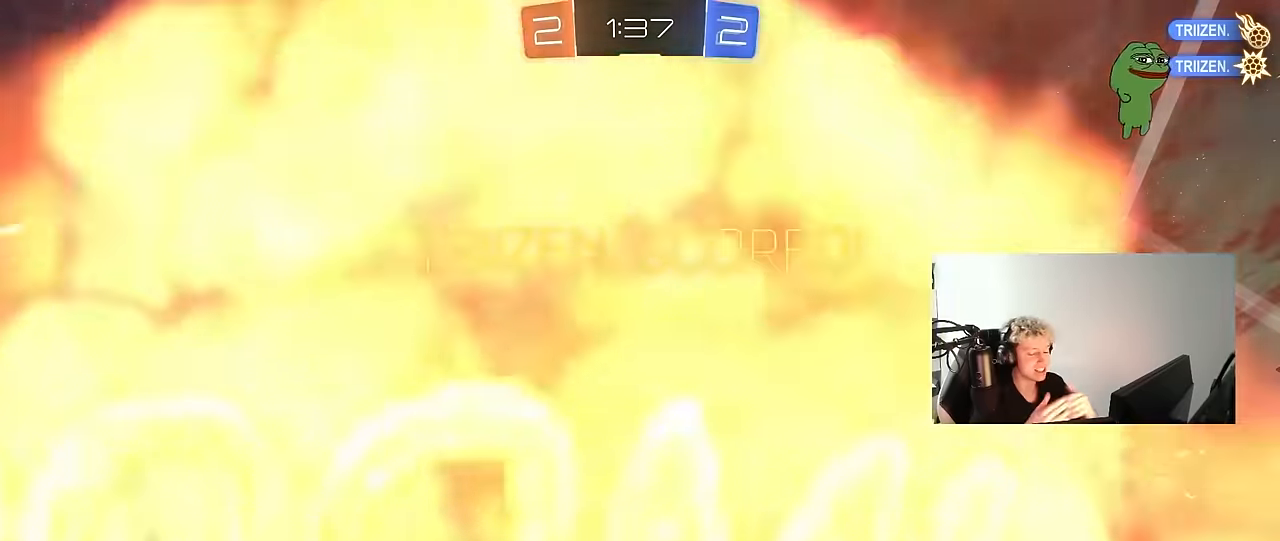
{"keys": [], "mouse": [], "mouse_move": "still", "events": []}
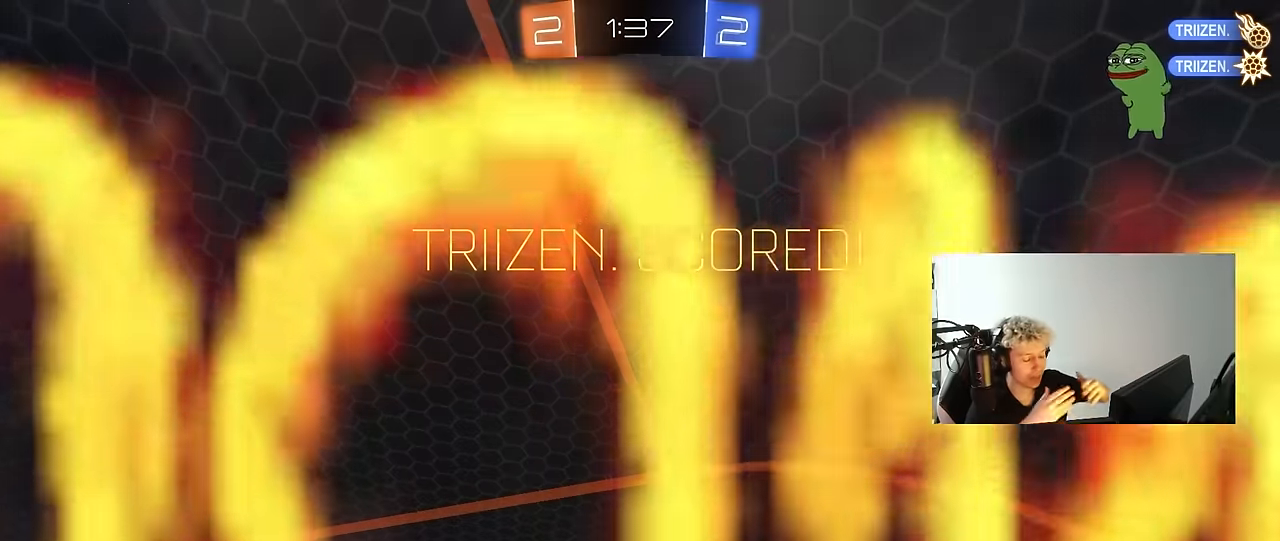
{"keys": [], "mouse": [], "mouse_move": "still", "events": []}
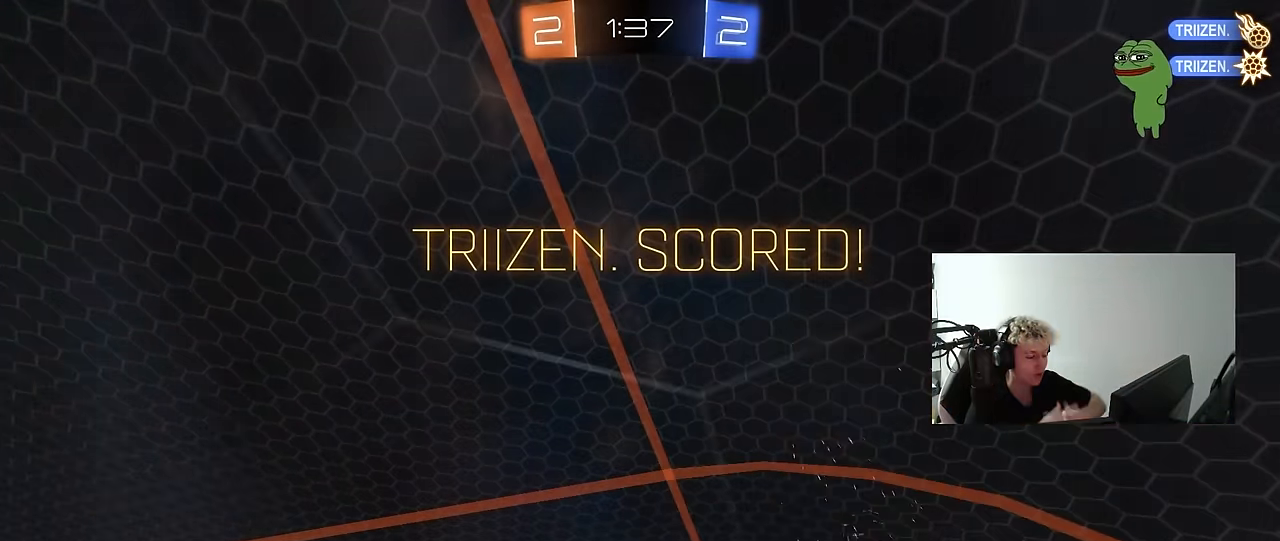
{"keys": [], "mouse": [], "mouse_move": "still", "events": []}
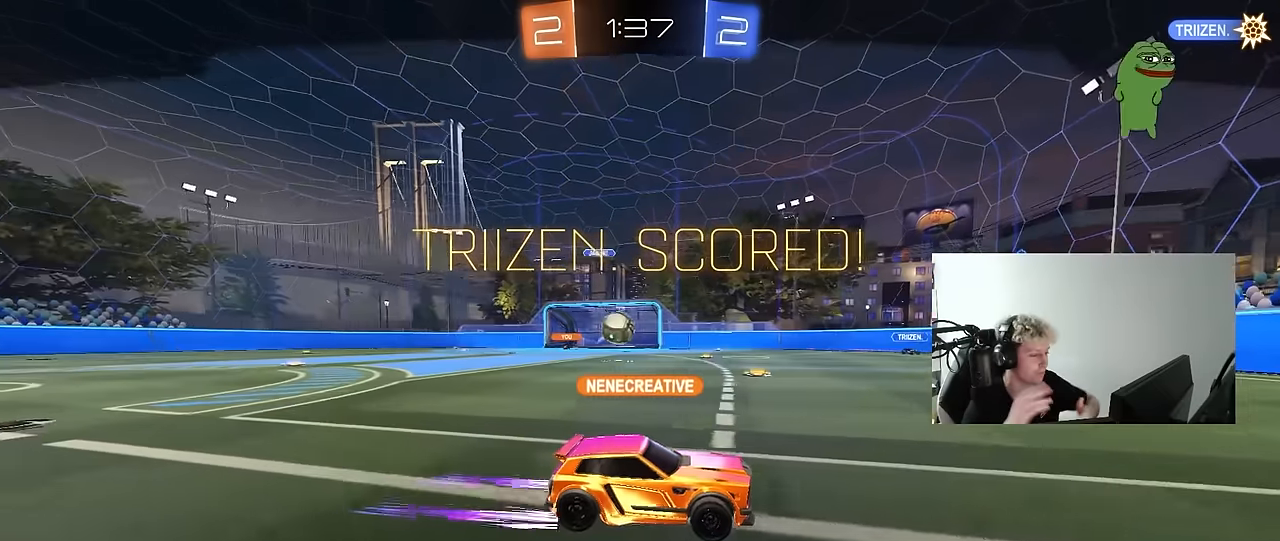
{"keys": [], "mouse": [], "mouse_move": "still", "events": []}
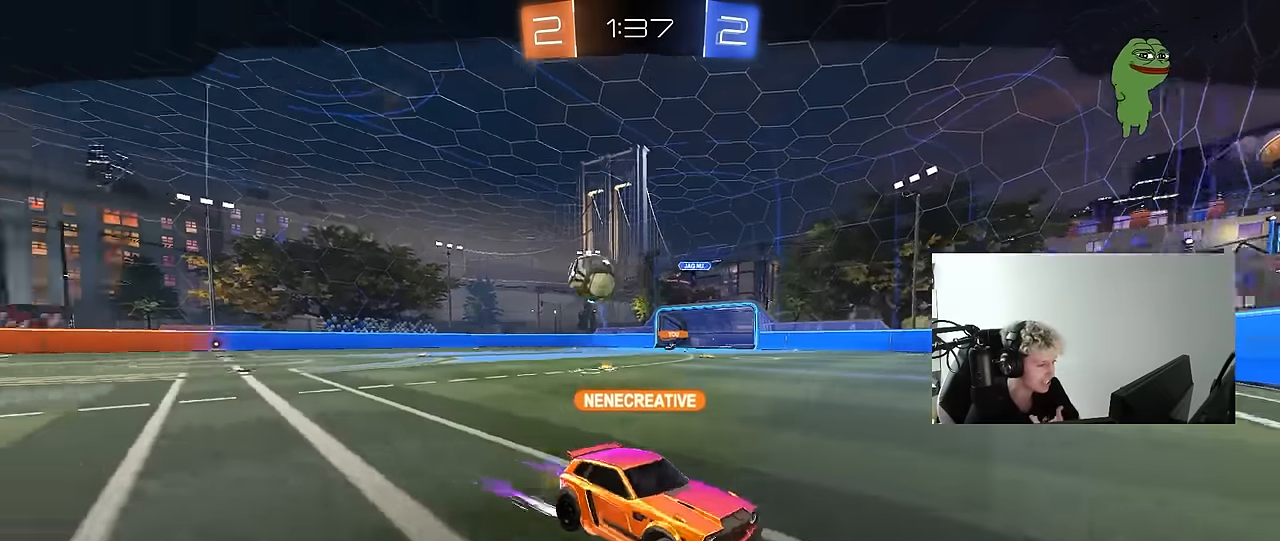
{"keys": [], "mouse": [], "mouse_move": "still", "events": []}
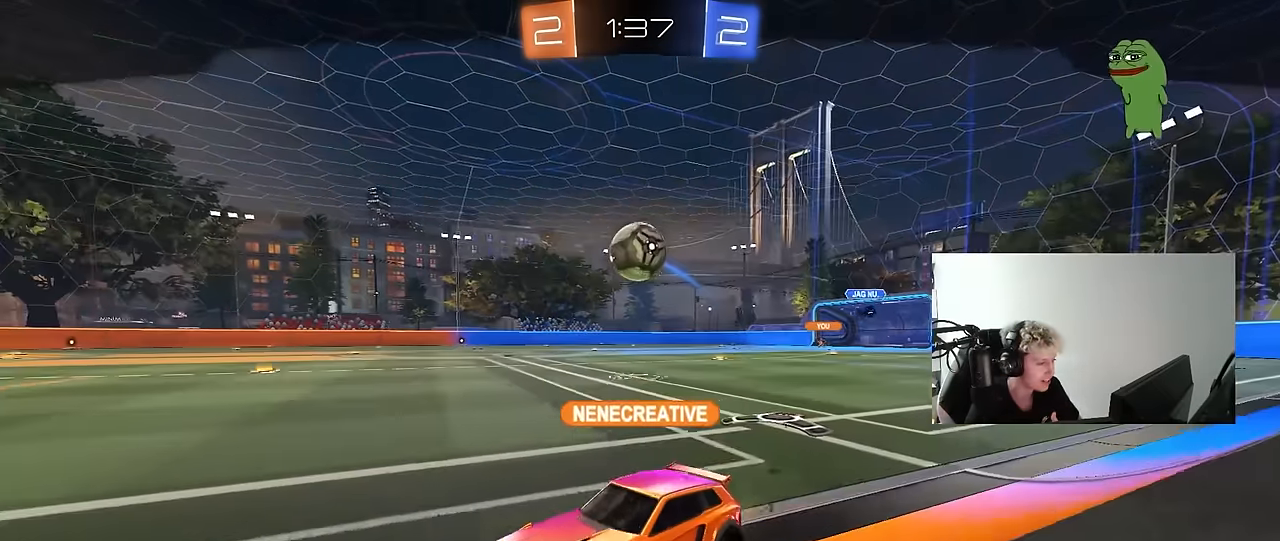
{"keys": [], "mouse": [], "mouse_move": "still", "events": []}
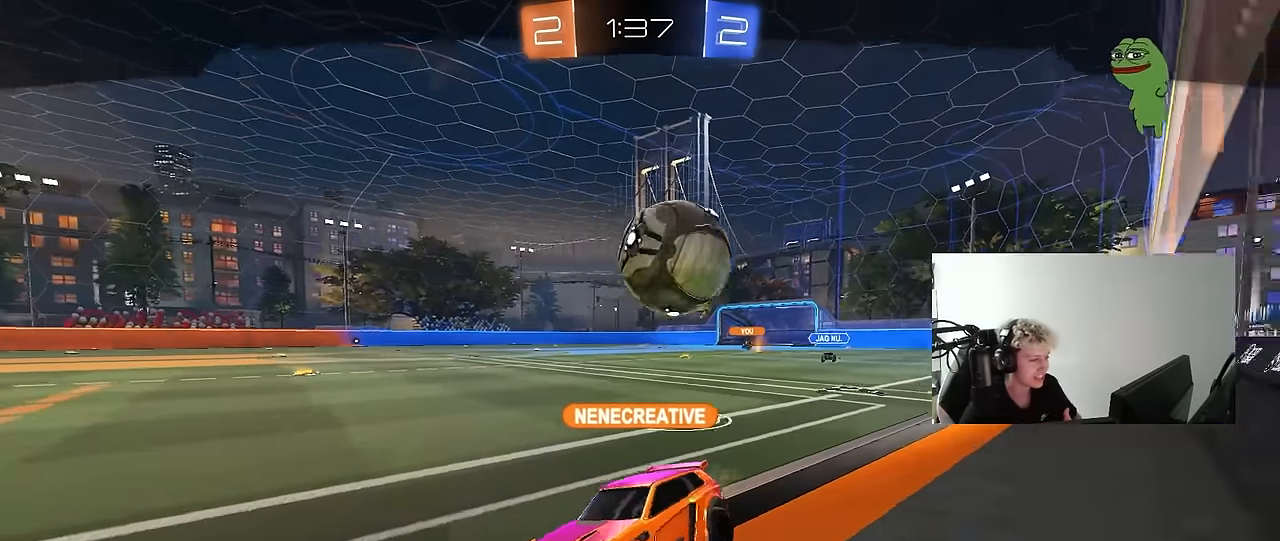
{"keys": [], "mouse": [], "mouse_move": "still", "events": []}
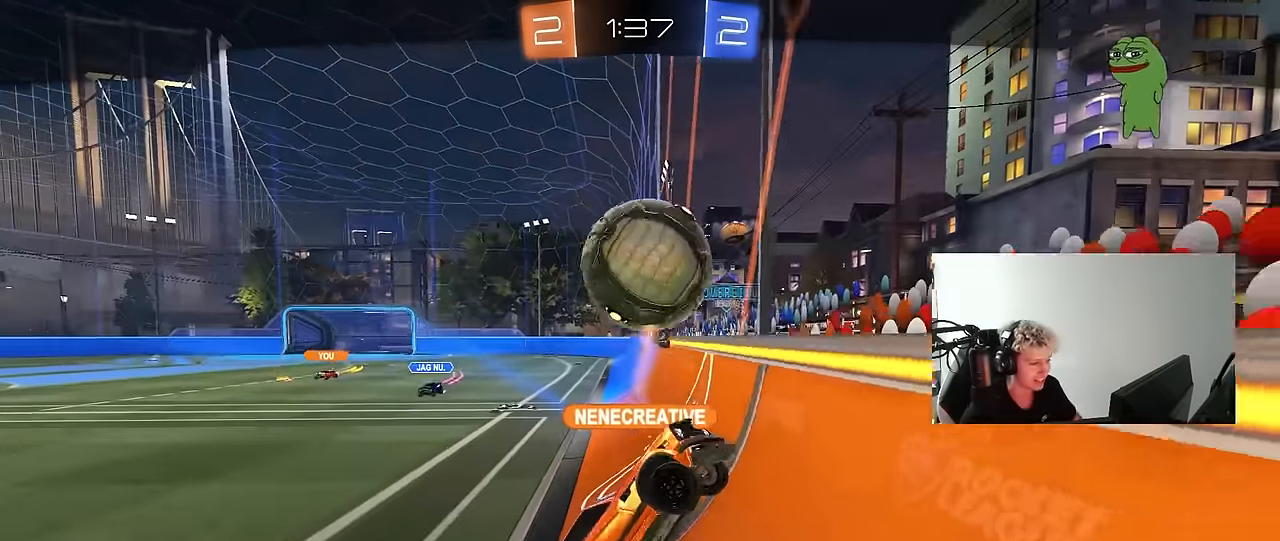
{"keys": [], "mouse": [], "mouse_move": "down", "events": []}
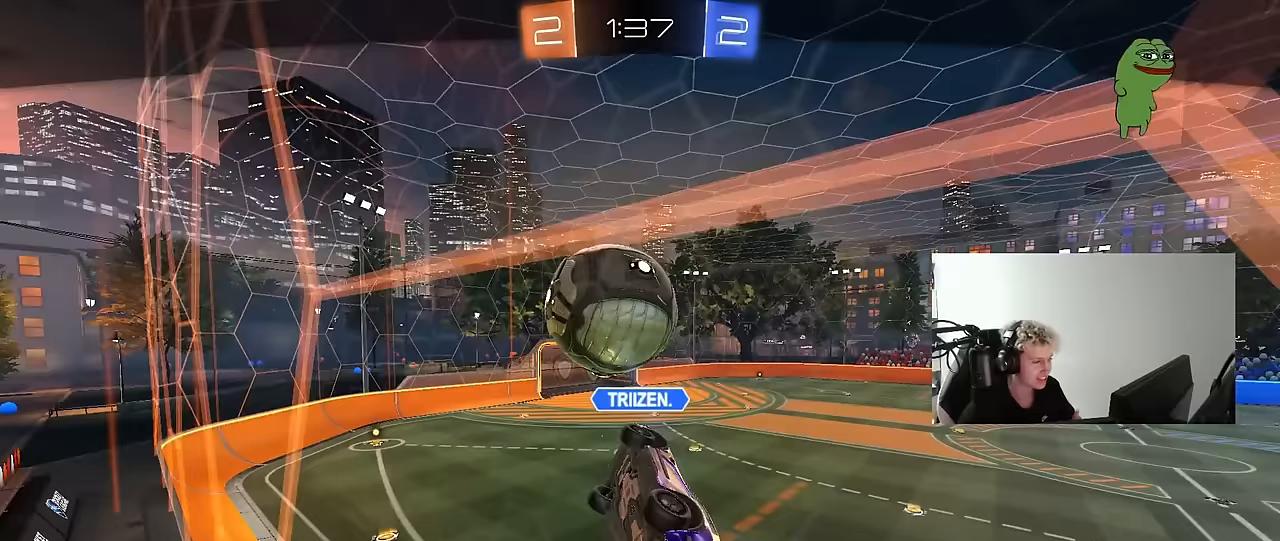
{"keys": [], "mouse": [], "mouse_move": "up", "events": []}
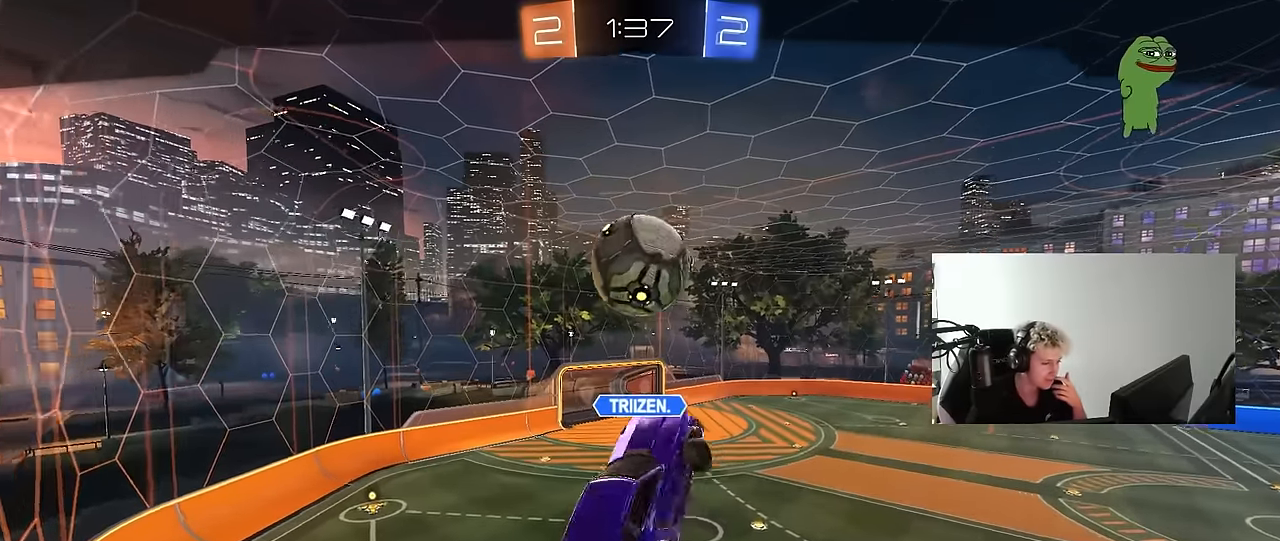
{"keys": [], "mouse": ["right"], "mouse_move": "still", "events": [[400, "mouse_right", "down"]]}
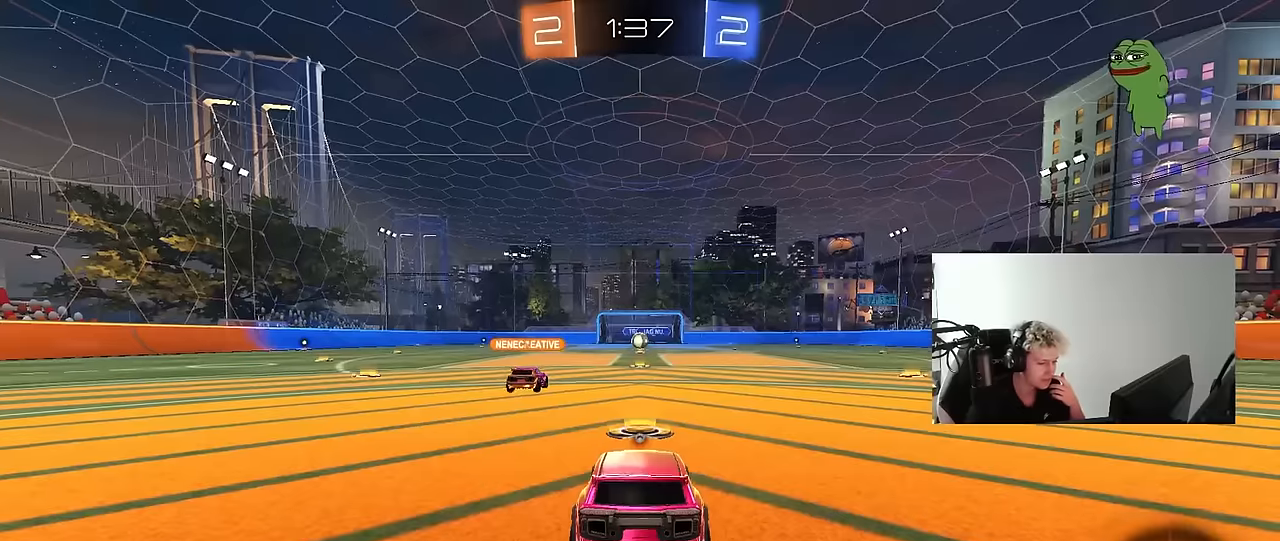
{"keys": [], "mouse": [], "mouse_move": "up", "events": [[33, "mouse_right", "up"], [83, "mouse_right", "down"], [267, "mouse_right", "up"]]}
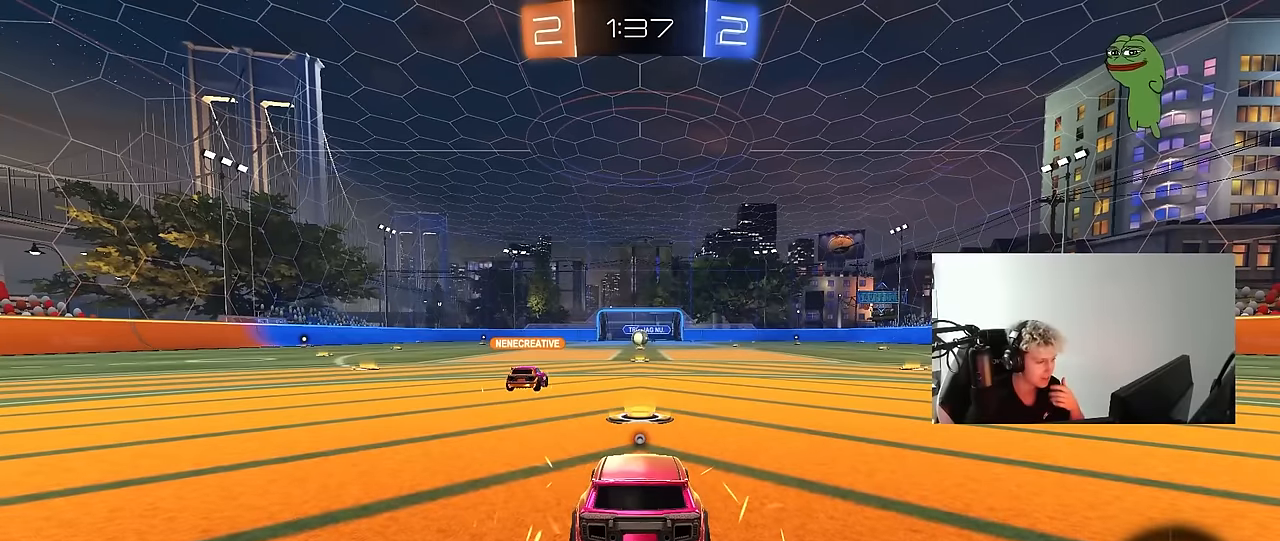
{"keys": [], "mouse": [], "mouse_move": "down", "events": []}
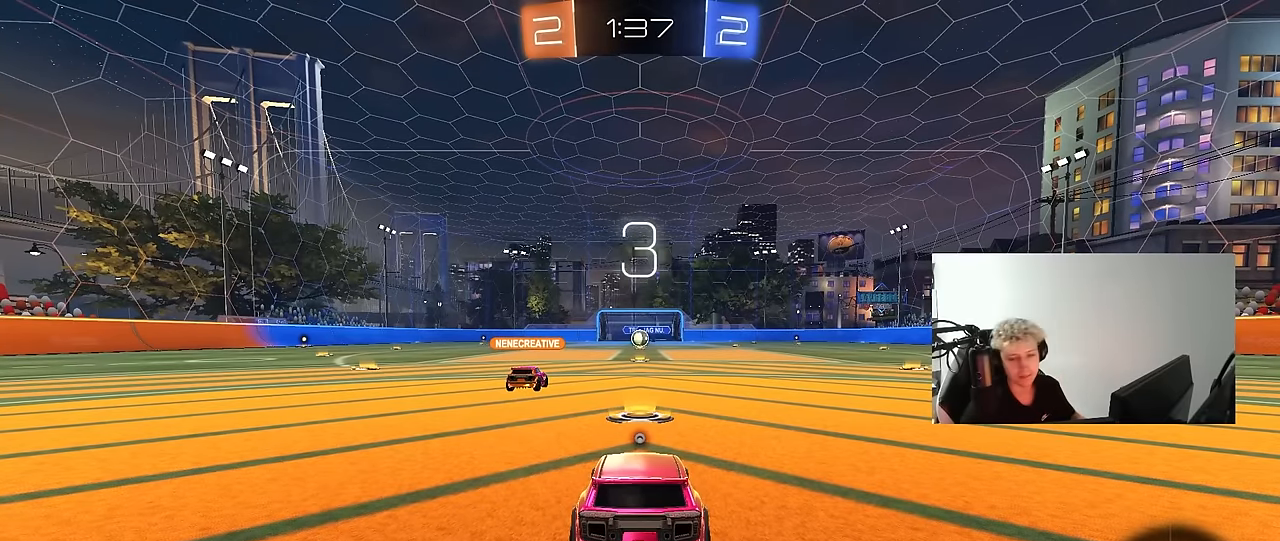
{"keys": [], "mouse": [], "mouse_move": "still", "events": []}